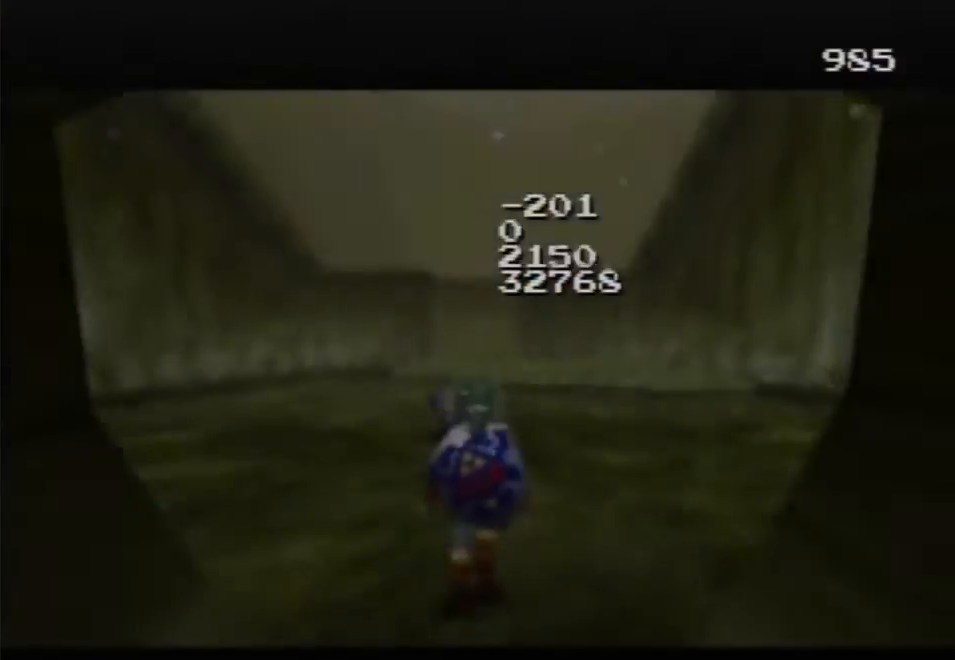
Gameplay with a controller (Nintendo layout); each line is a JSON object with the inputs held at the frame after it. "events" lists button and stick changes between this image and that frame as [ms after this image, input, new state], when the widget could be followed in between. Not read: L3 R3 Z.
{"buttons": ["C_LEFT"], "left_stick": "up", "events": [[467, "C_LEFT", "down"]]}
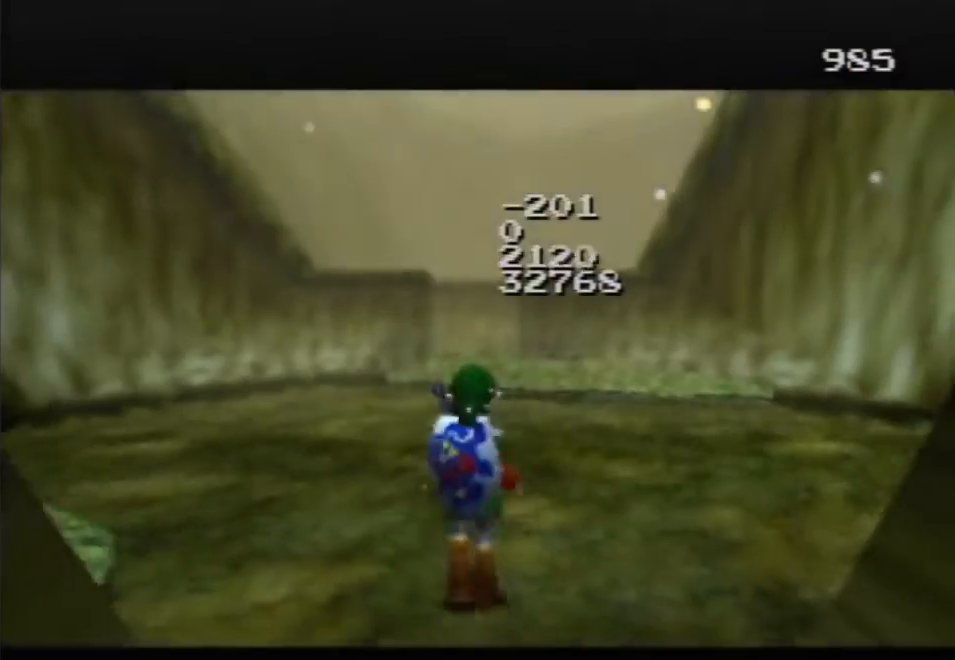
{"buttons": [], "left_stick": "up", "events": [[67, "C_LEFT", "up"]]}
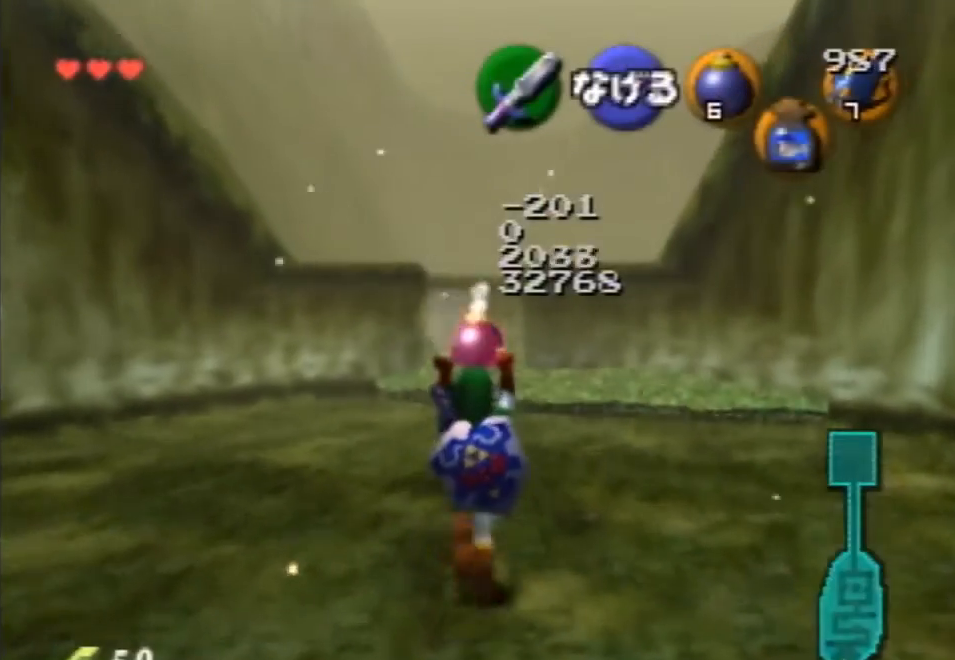
{"buttons": [], "left_stick": "up", "events": []}
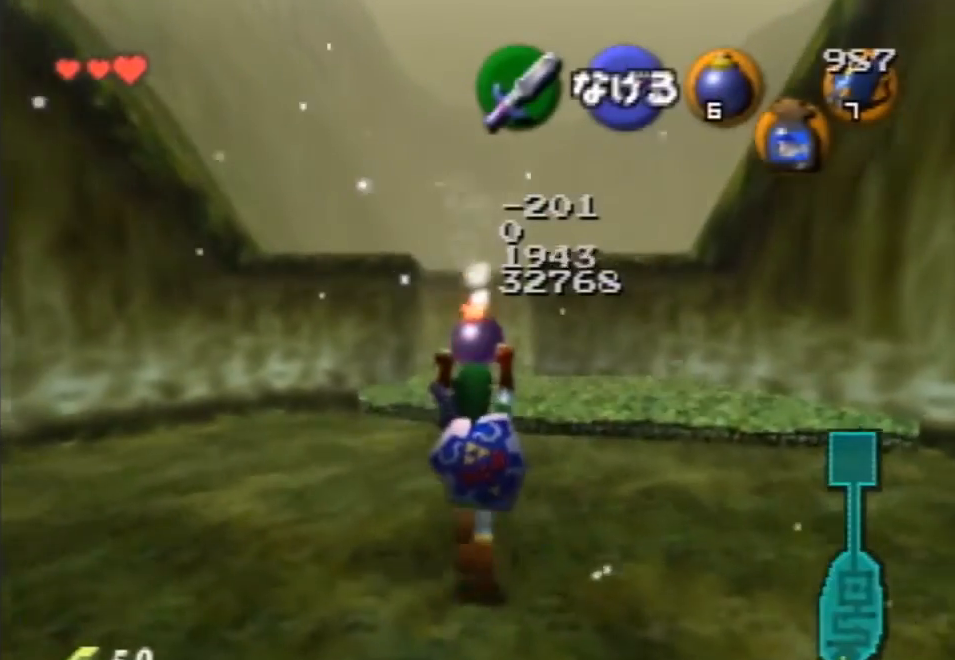
{"buttons": [], "left_stick": "up", "events": []}
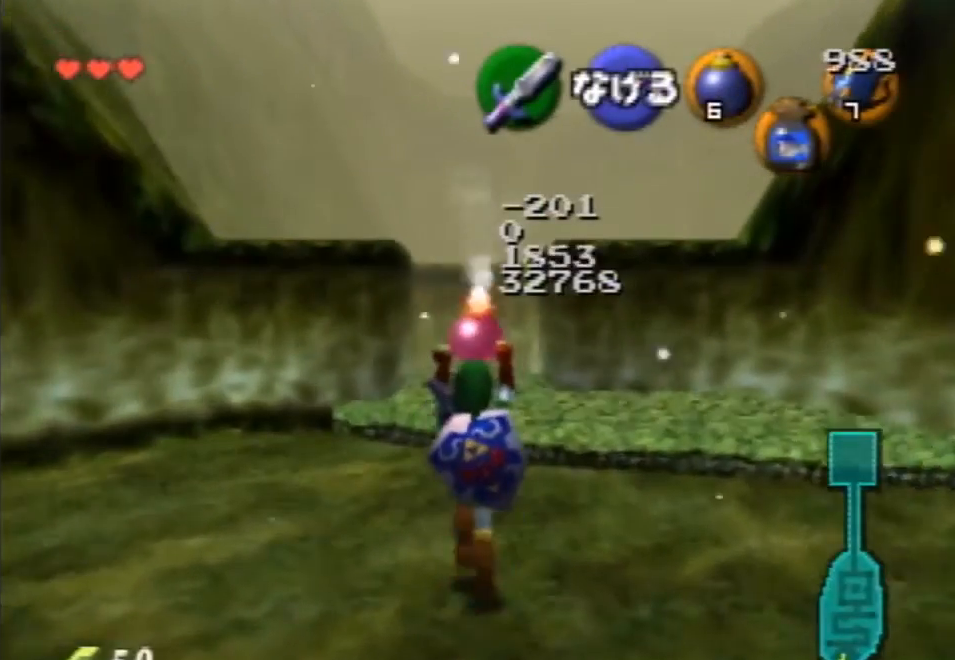
{"buttons": [], "left_stick": "up", "events": []}
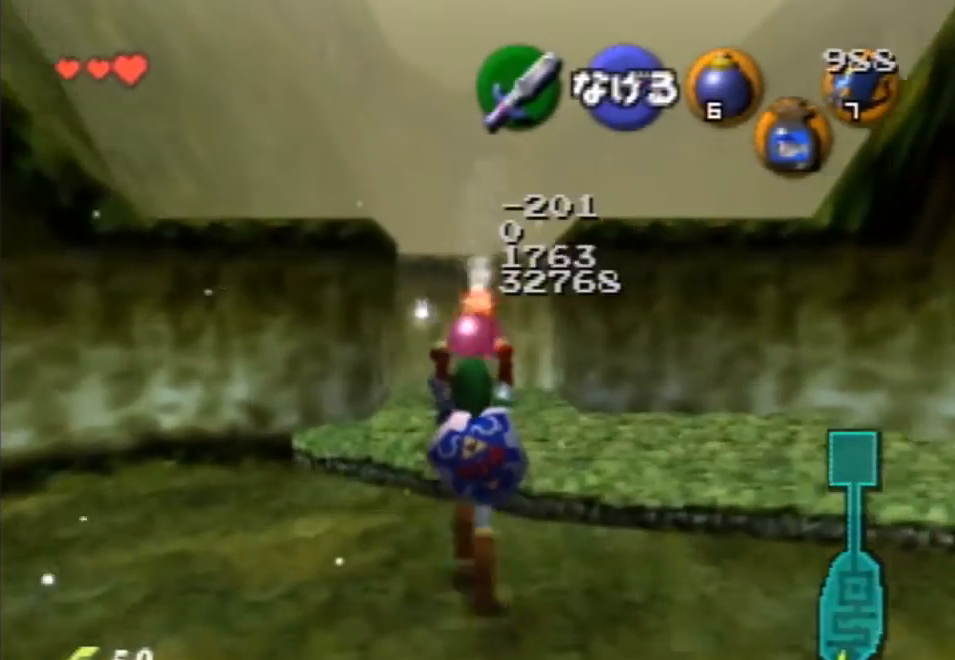
{"buttons": ["R1"], "left_stick": "up", "events": [[467, "R1", "down"]]}
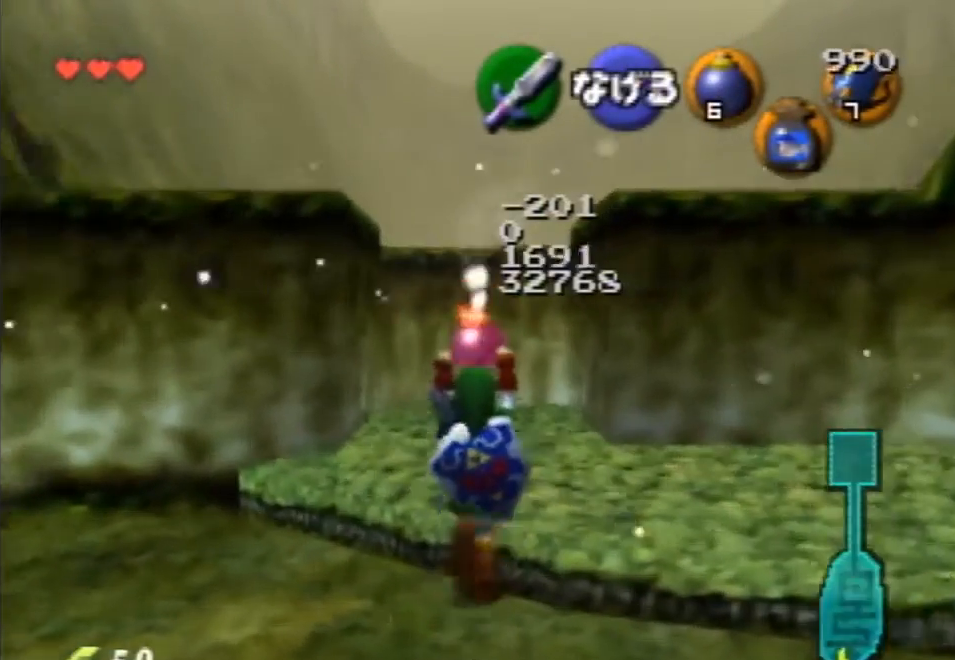
{"buttons": [], "left_stick": "center", "events": [[33, "left_stick", "center"], [67, "R1", "up"], [133, "left_stick", "up"], [500, "left_stick", "center"]]}
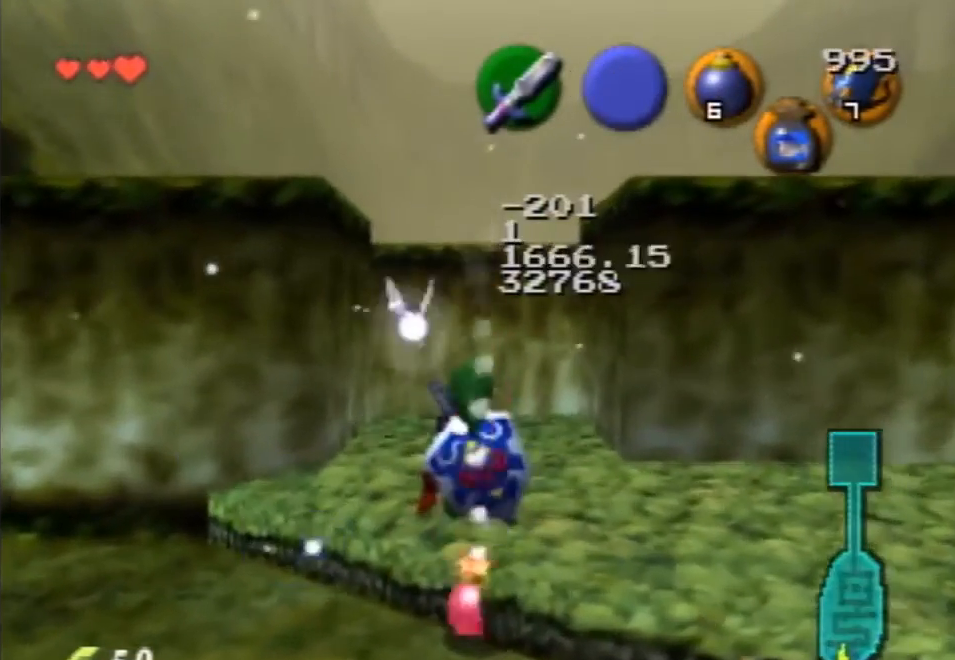
{"buttons": ["L1", "R1"], "left_stick": "center", "events": [[167, "left_stick", "down"], [233, "left_stick", "center"], [300, "L1", "down"], [333, "A", "down"], [400, "R1", "down"], [433, "A", "up"]]}
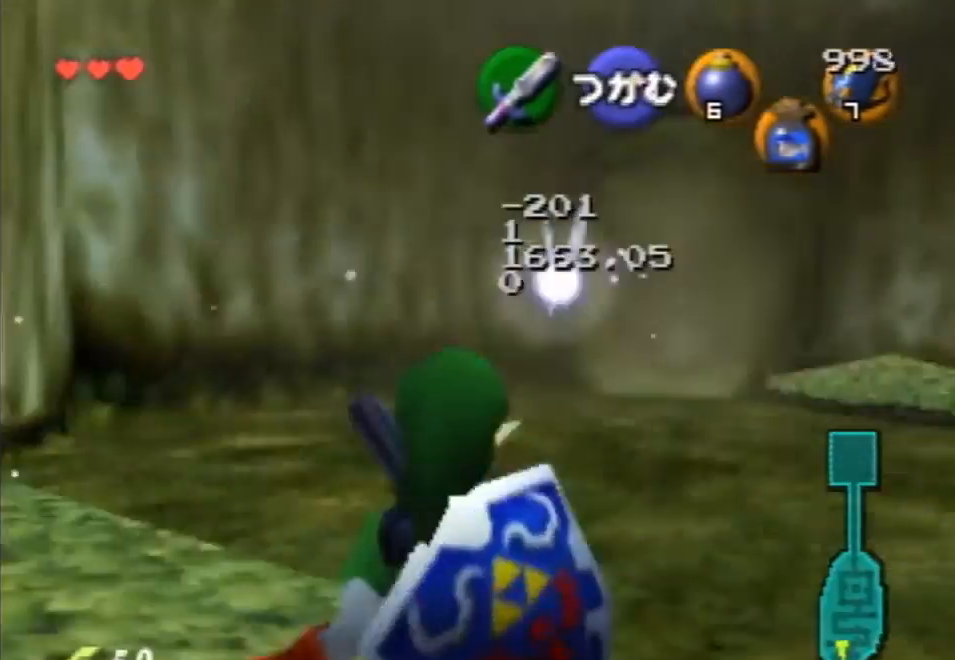
{"buttons": ["L1", "R1"], "left_stick": "center", "events": []}
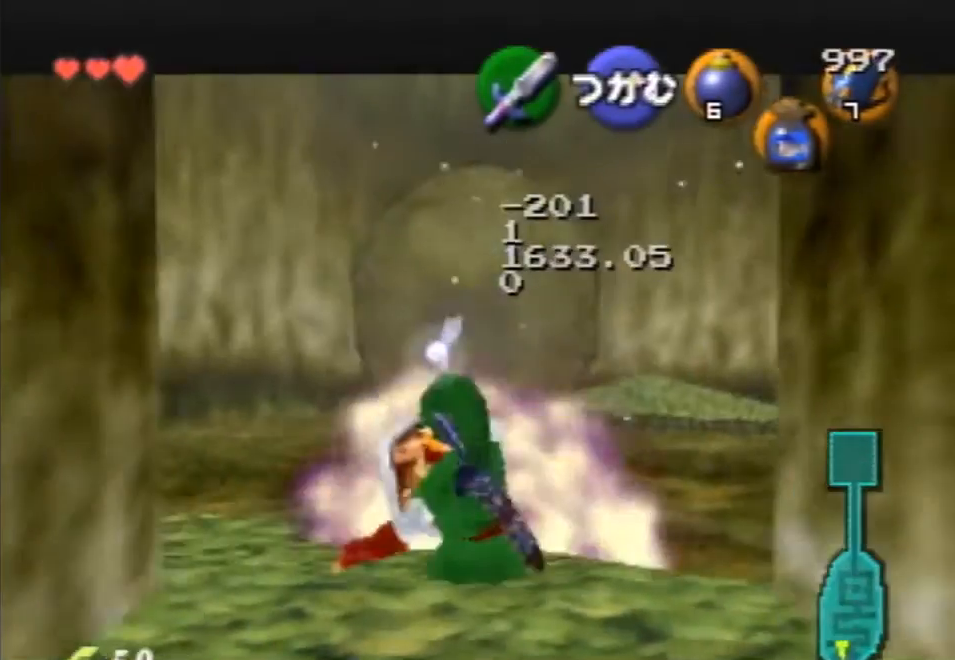
{"buttons": ["L1"], "left_stick": "center", "events": [[100, "R1", "up"], [133, "L1", "up"], [200, "left_stick", "down"], [400, "left_stick", "center"], [433, "L1", "down"]]}
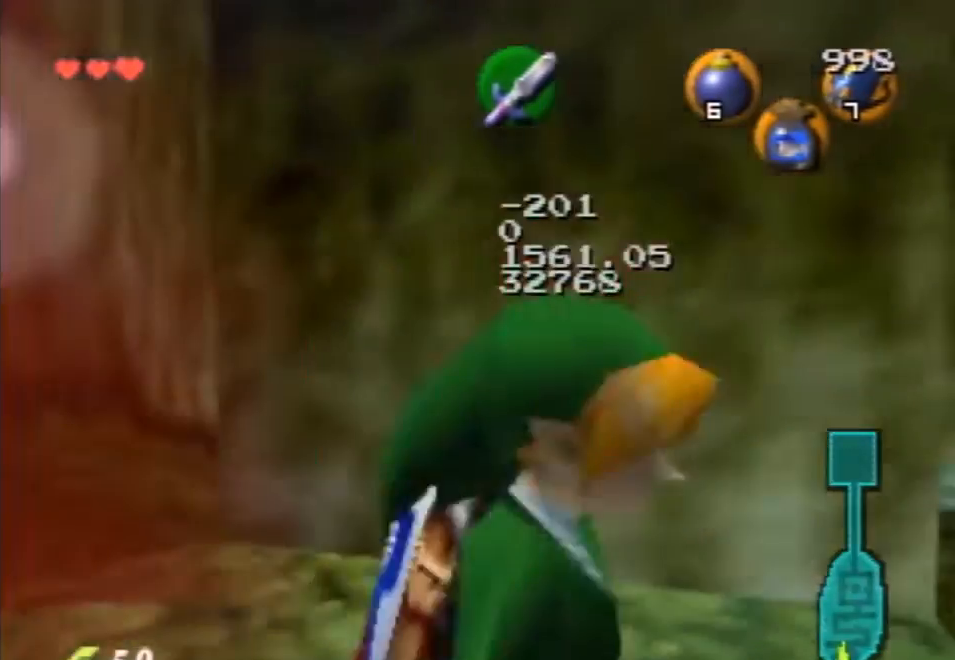
{"buttons": ["A", "L1"], "left_stick": "down", "events": [[100, "left_stick", "up"], [500, "A", "down"], [500, "left_stick", "down"]]}
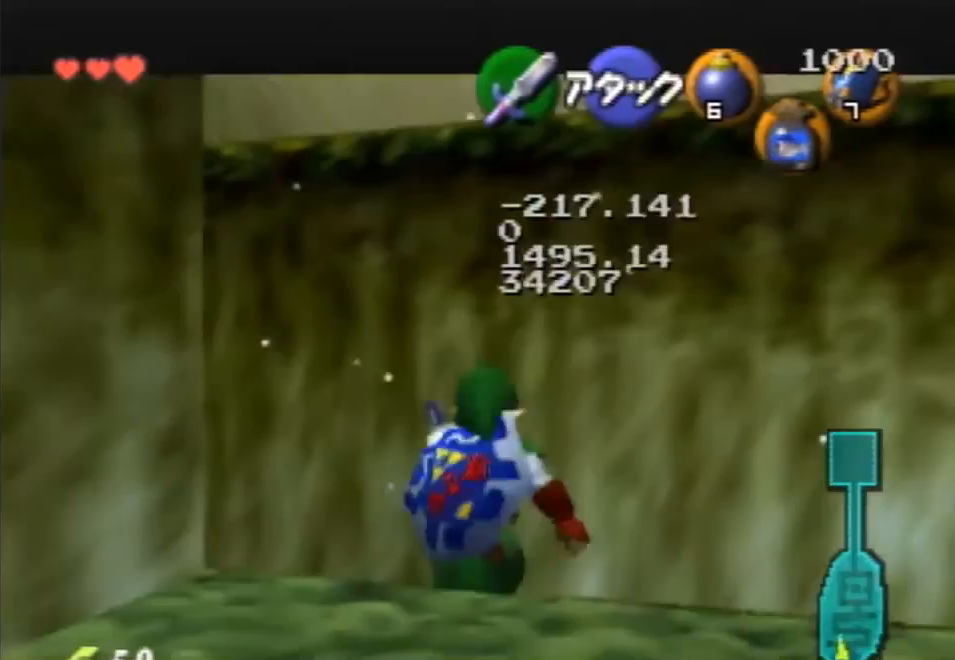
{"buttons": [], "left_stick": "up-right", "events": [[133, "A", "up"], [133, "left_stick", "up"], [200, "L1", "up"], [233, "left_stick", "up-right"]]}
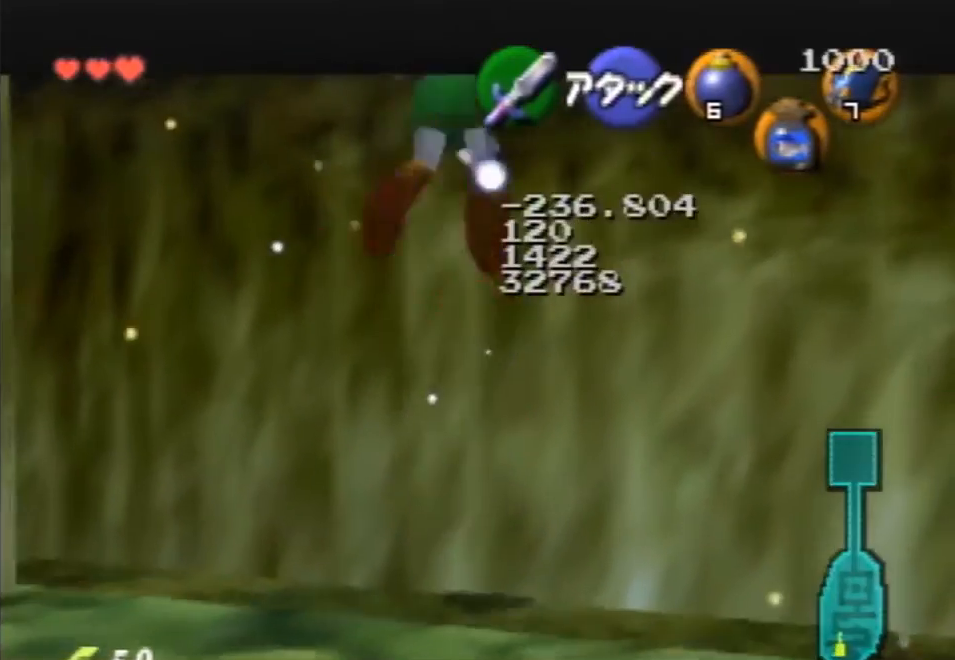
{"buttons": [], "left_stick": "up-right", "events": []}
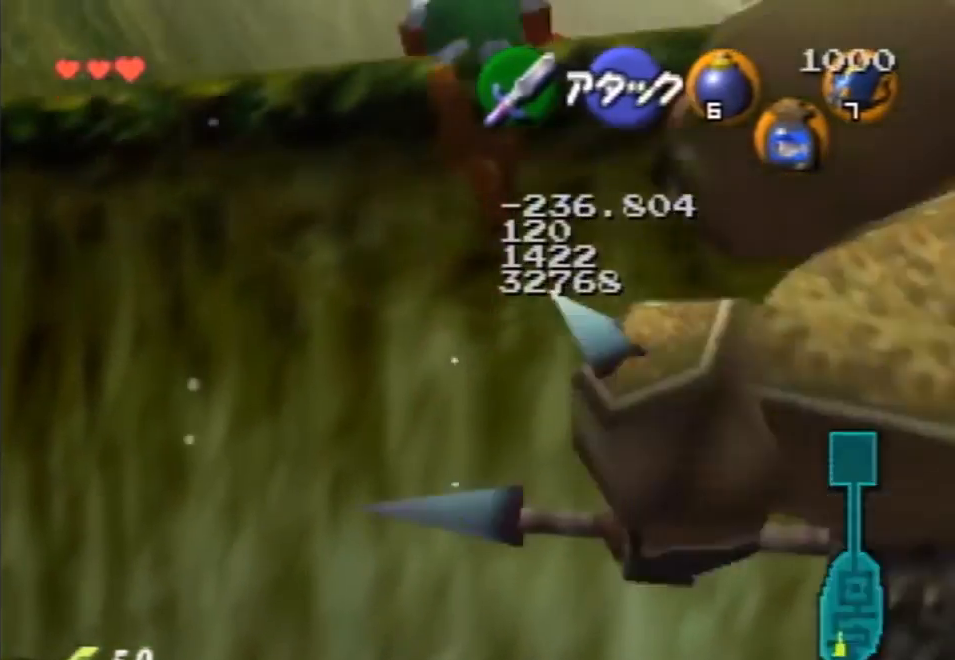
{"buttons": [], "left_stick": "center", "events": [[433, "left_stick", "center"]]}
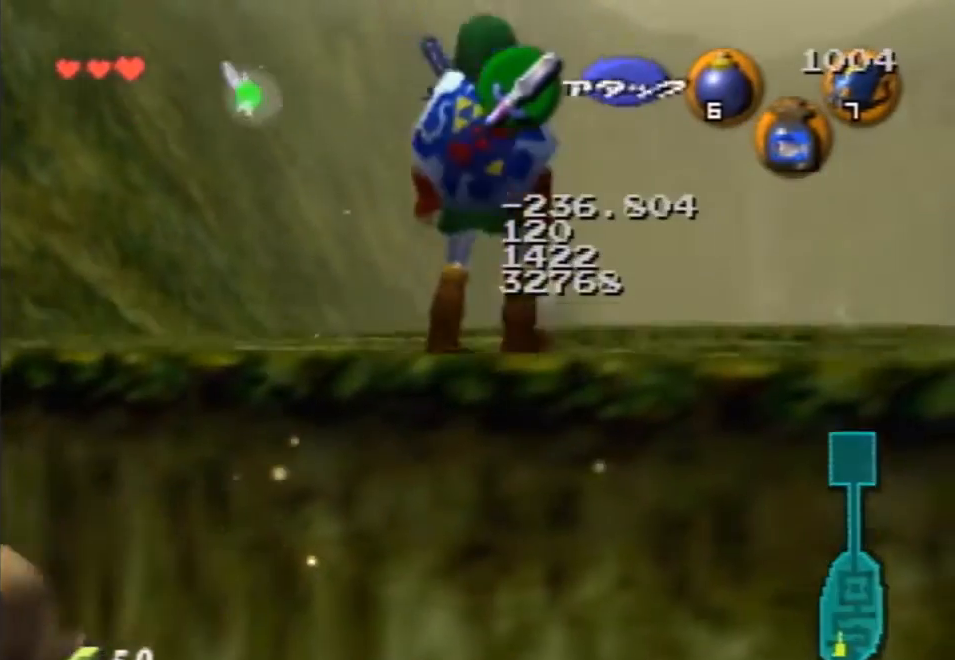
{"buttons": [], "left_stick": "center", "events": []}
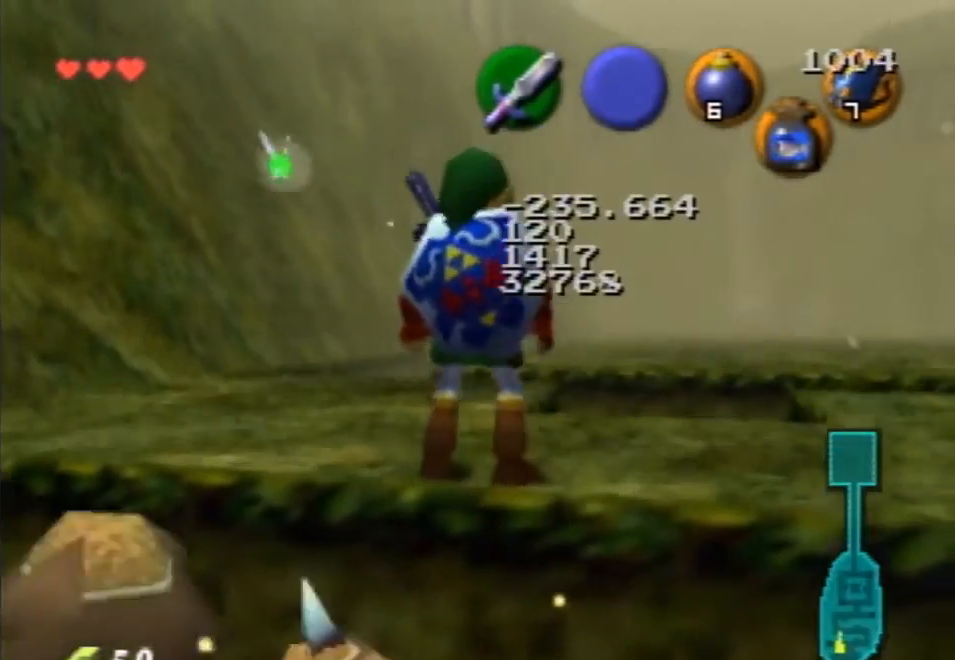
{"buttons": [], "left_stick": "up", "events": [[100, "B", "down"], [133, "R1", "down"], [333, "R1", "up"], [367, "B", "up"], [433, "left_stick", "up"]]}
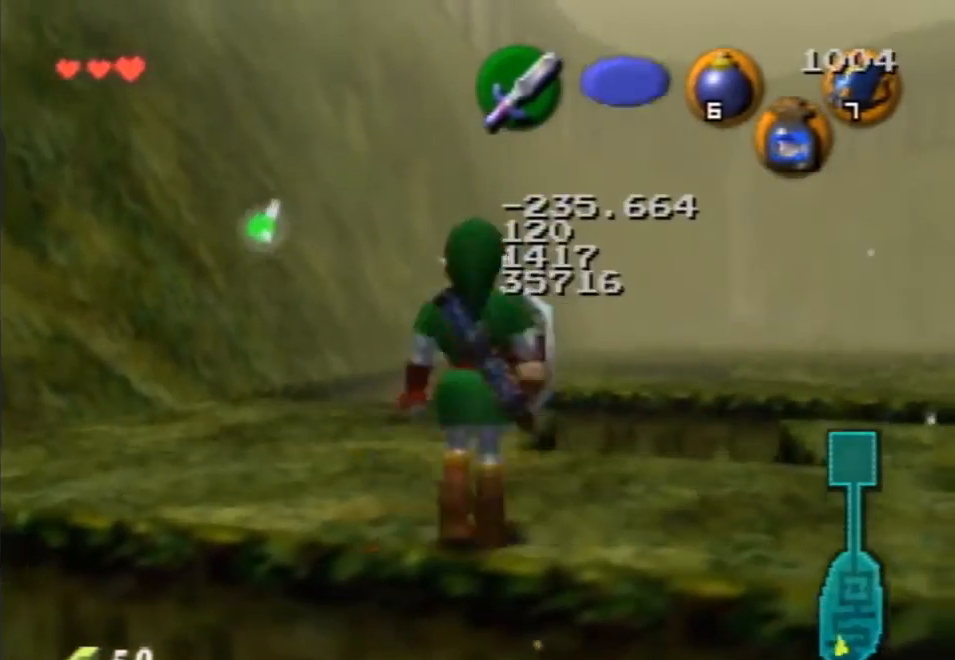
{"buttons": [], "left_stick": "down-left", "events": [[33, "left_stick", "up-right"], [233, "left_stick", "down-right"], [400, "left_stick", "down"], [500, "left_stick", "down-left"]]}
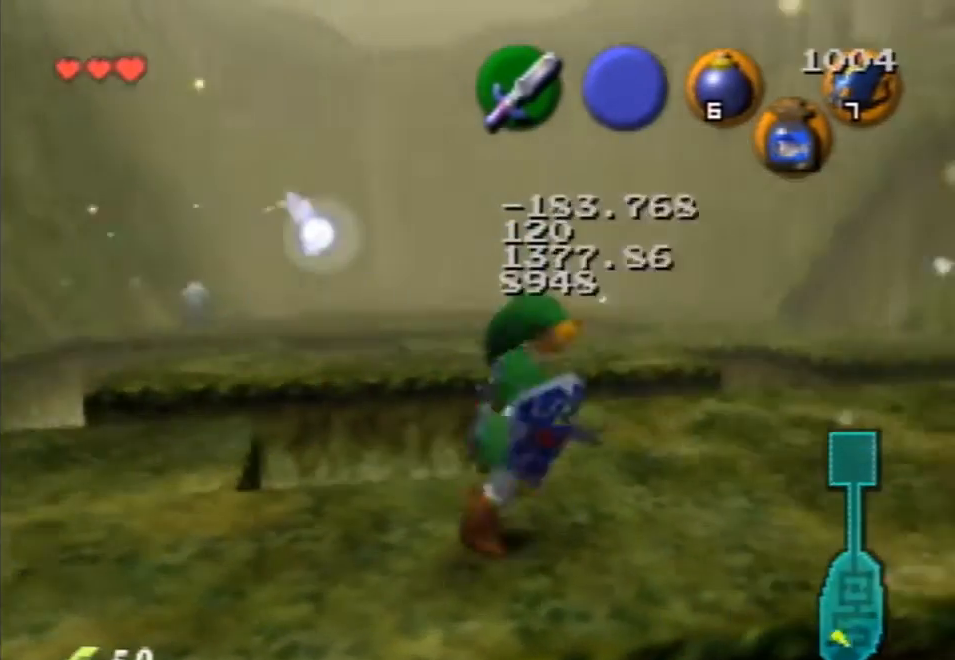
{"buttons": [], "left_stick": "center", "events": [[200, "left_stick", "center"]]}
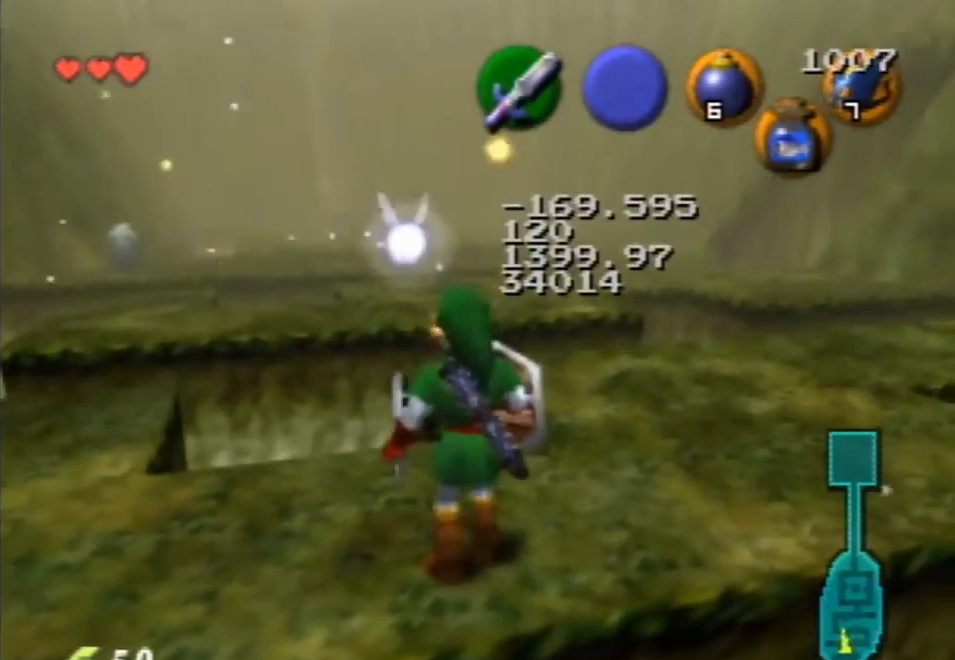
{"buttons": [], "left_stick": "center", "events": []}
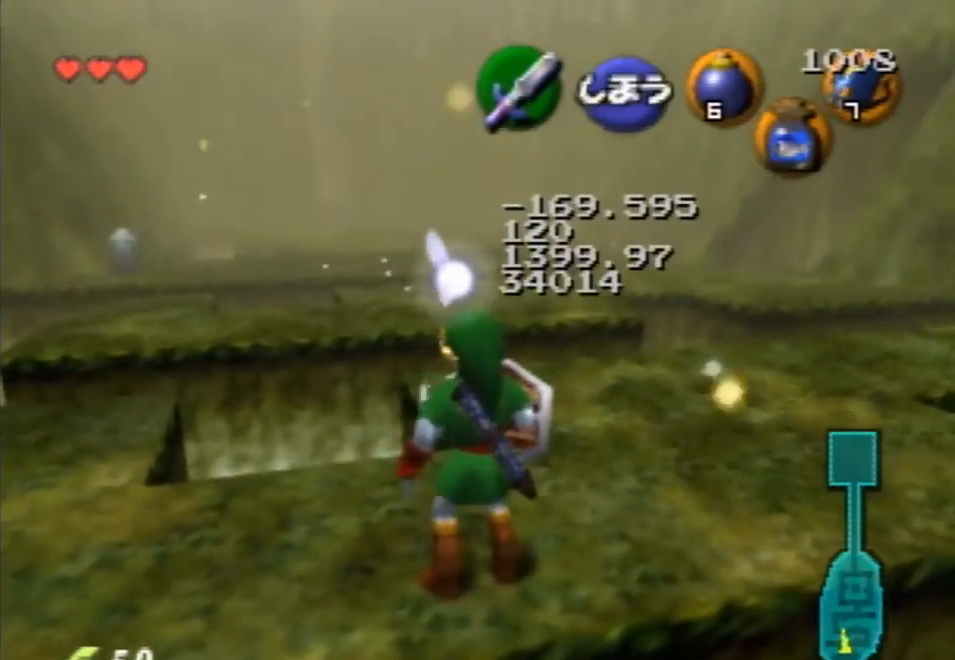
{"buttons": [], "left_stick": "center", "events": []}